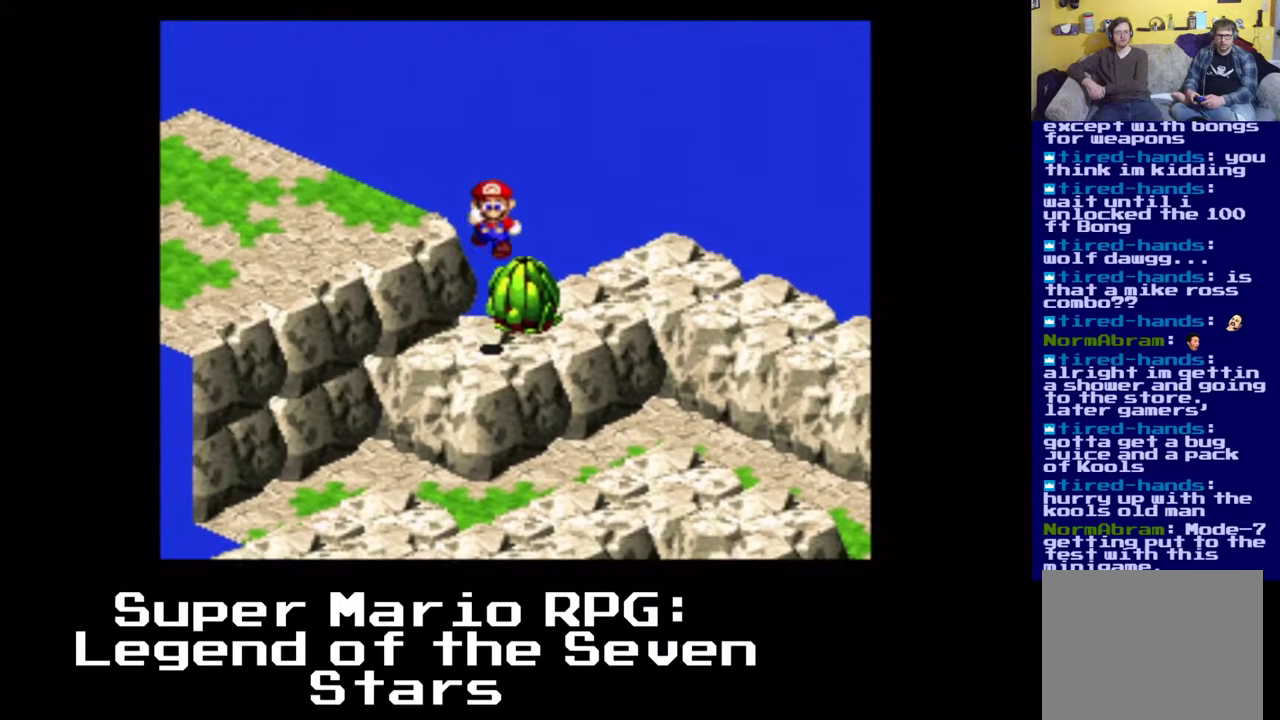
Gameplay with a controller (Xbox layout); each line is a JSON object with the inputs held at the frame after it. "events" lists button and stick changes between this image and that frame as [ms after this image, input, new state], when the widget could be followed in between. Not read: DPAD_RIGHT.
{"buttons": ["X"], "left_stick": "center", "right_stick": "center", "events": [[167, "A", "up"], [383, "DPAD_DOWN", "up"]]}
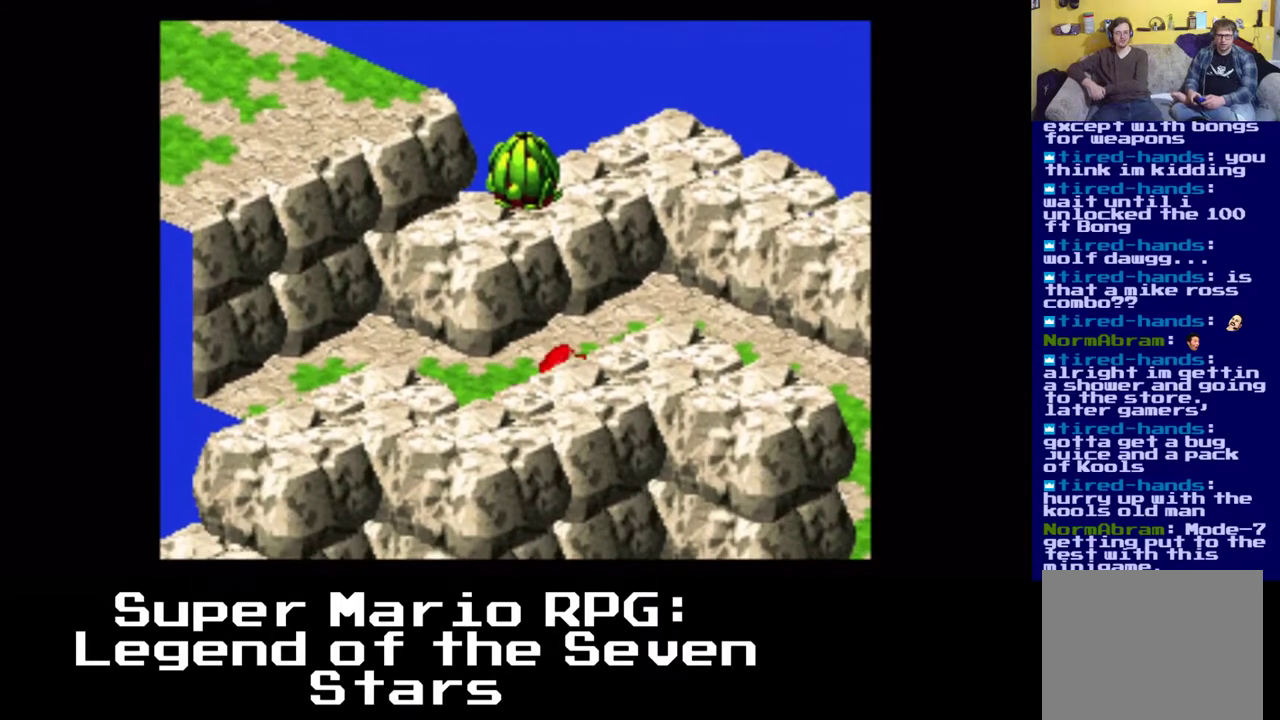
{"buttons": ["X"], "left_stick": "center", "right_stick": "center", "events": []}
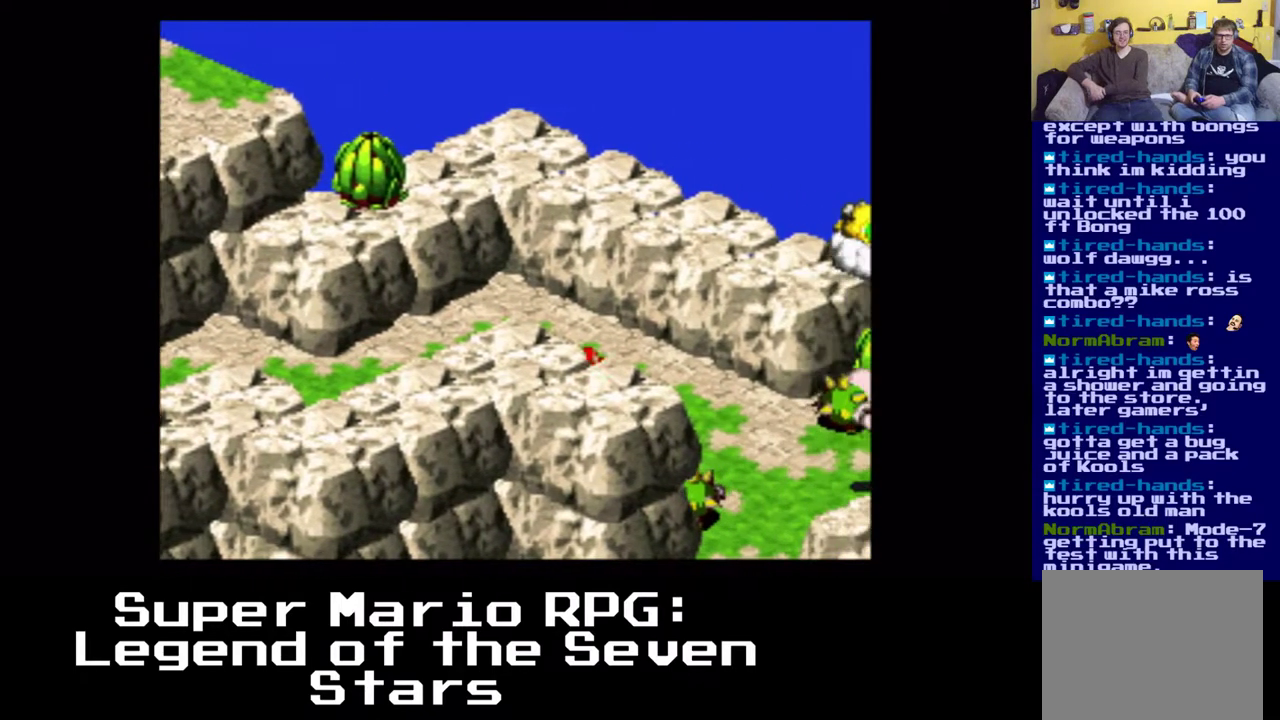
{"buttons": ["A", "X", "DPAD_UP", "DPAD_LEFT"], "left_stick": "center", "right_stick": "center", "events": [[117, "A", "down"], [200, "DPAD_UP", "down"], [217, "DPAD_LEFT", "down"]]}
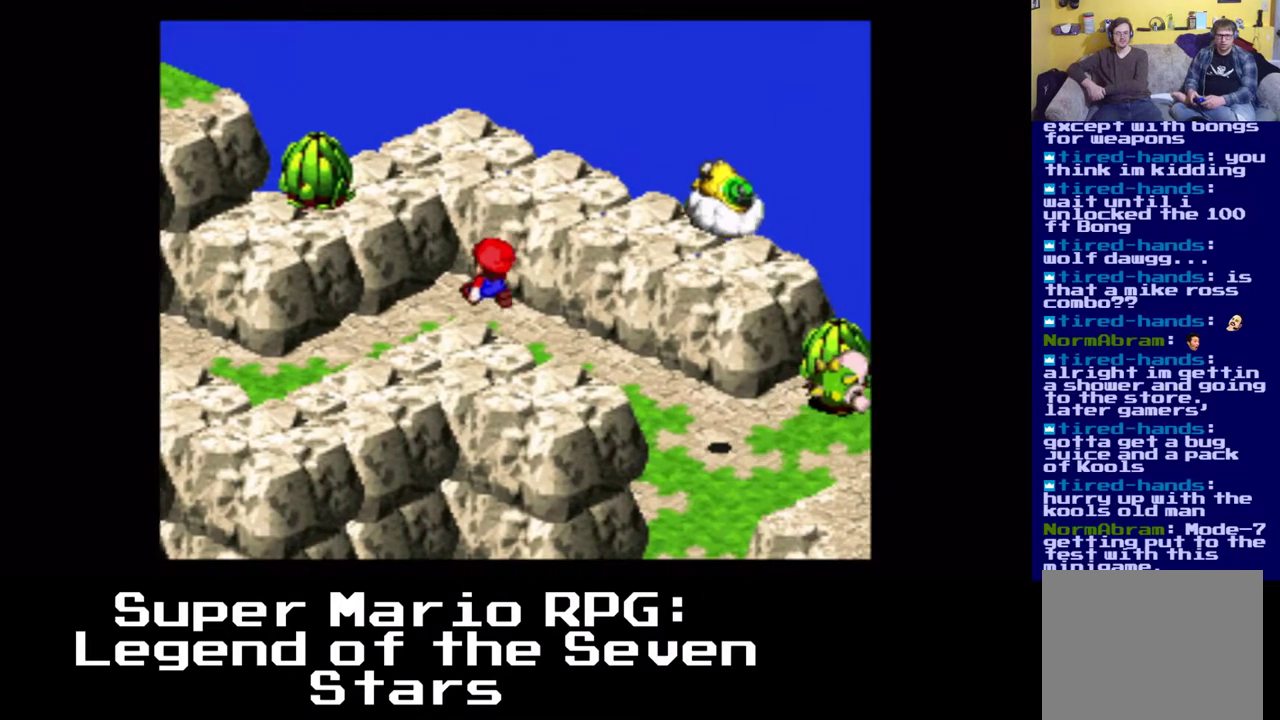
{"buttons": ["A", "X", "DPAD_UP", "DPAD_LEFT"], "left_stick": "center", "right_stick": "center", "events": [[83, "A", "up"], [367, "A", "down"]]}
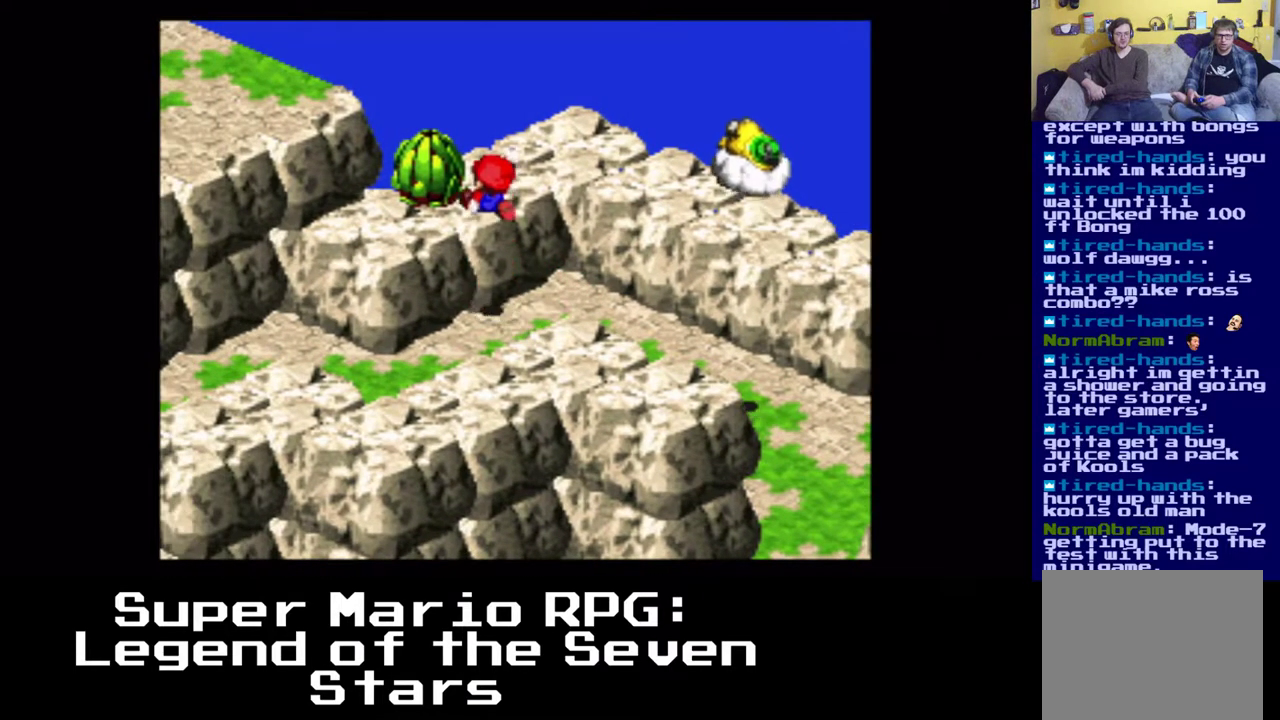
{"buttons": ["A", "X", "DPAD_LEFT"], "left_stick": "center", "right_stick": "center", "events": [[167, "A", "up"], [183, "DPAD_UP", "up"], [383, "A", "down"]]}
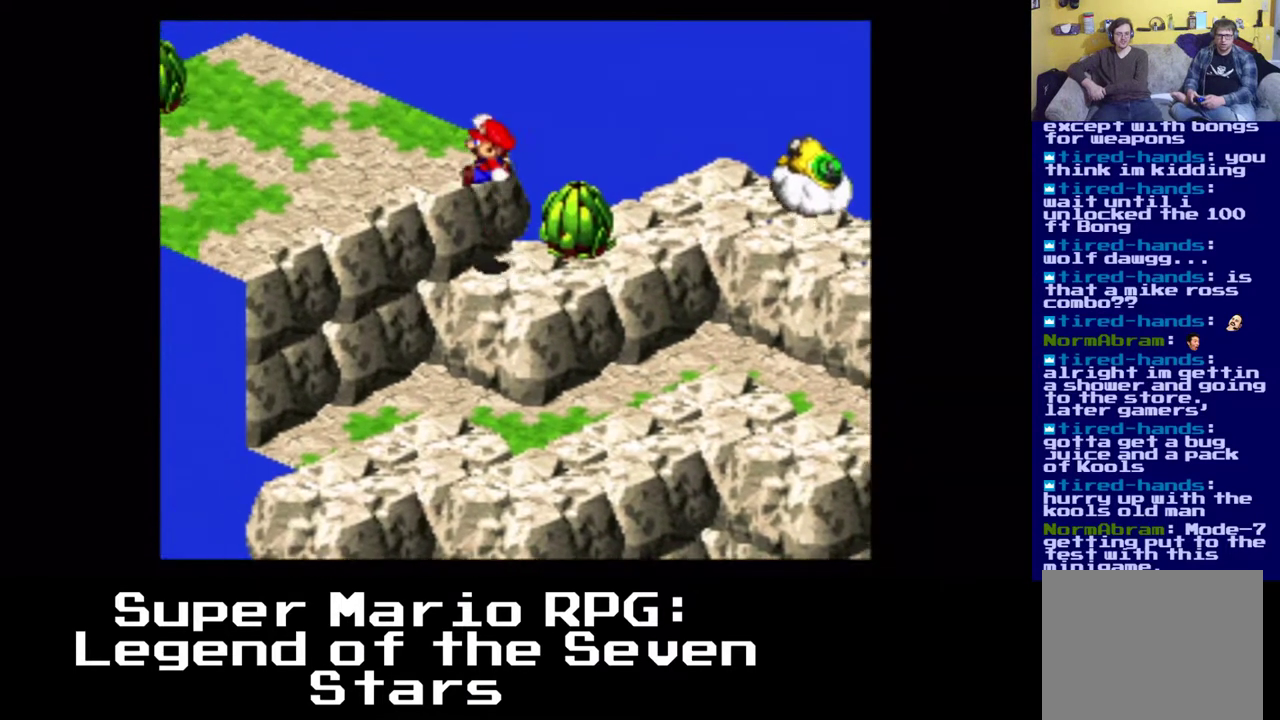
{"buttons": ["X", "DPAD_LEFT"], "left_stick": "center", "right_stick": "center", "events": [[267, "A", "up"]]}
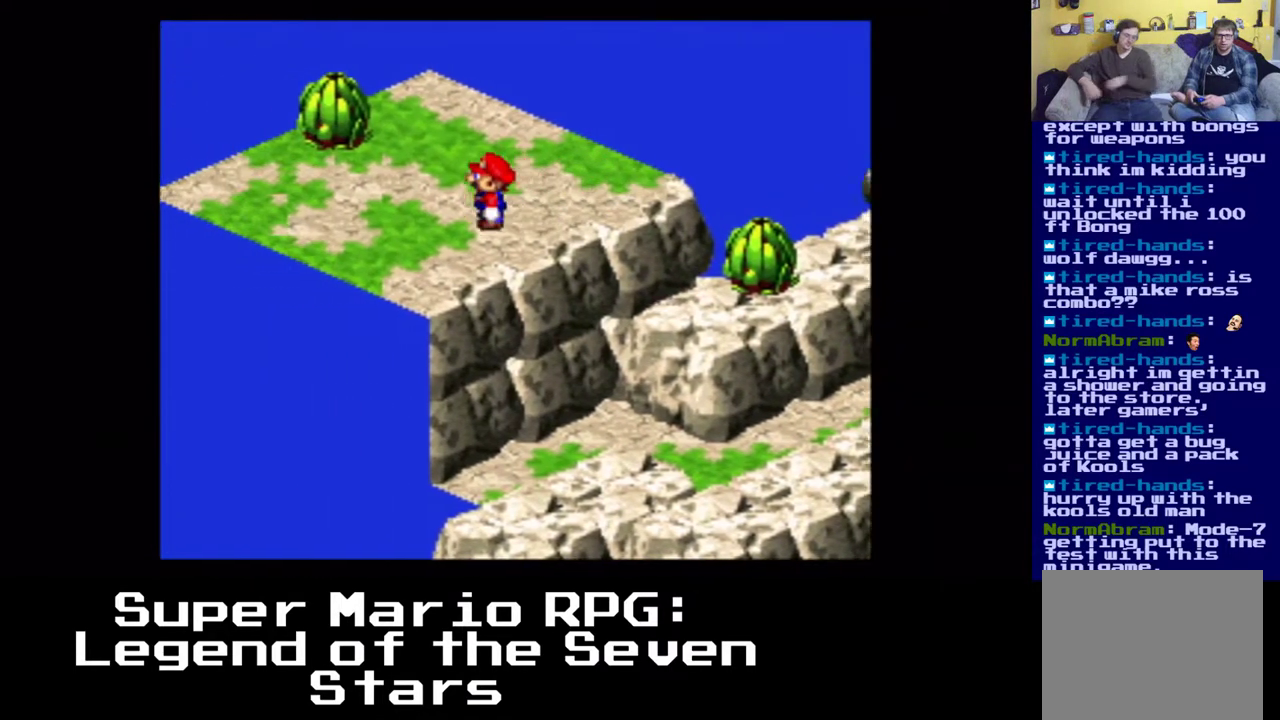
{"buttons": ["X", "DPAD_UP"], "left_stick": "center", "right_stick": "center", "events": [[333, "DPAD_UP", "down"], [483, "DPAD_LEFT", "up"]]}
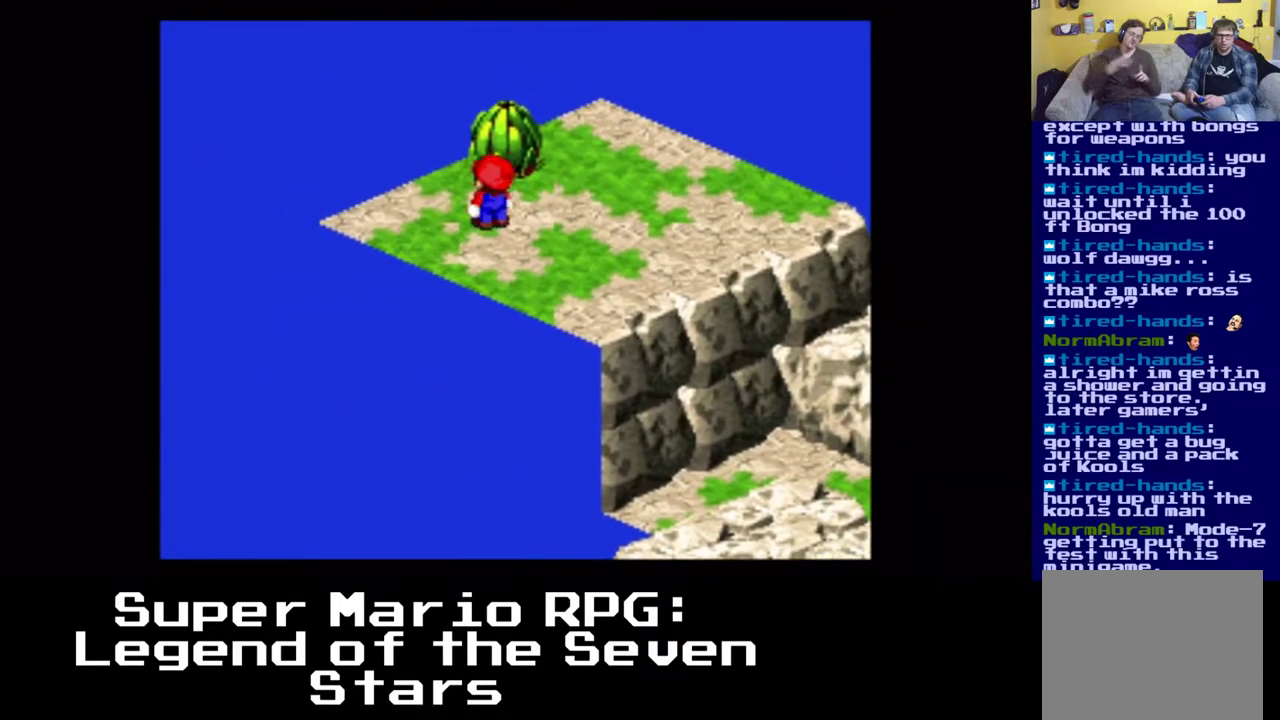
{"buttons": ["B", "X", "DPAD_UP"], "left_stick": "center", "right_stick": "center", "events": [[417, "B", "down"]]}
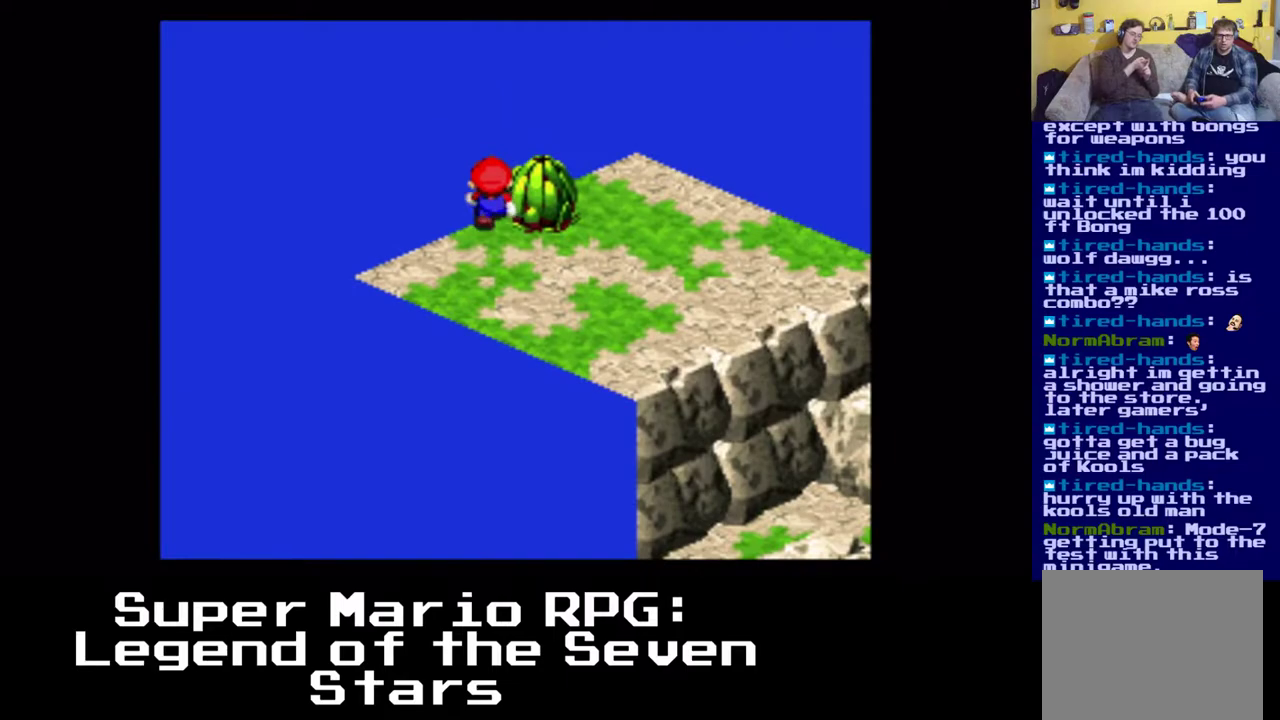
{"buttons": ["X", "DPAD_LEFT"], "left_stick": "center", "right_stick": "center", "events": [[17, "A", "down"], [133, "B", "up"], [283, "A", "up"], [383, "DPAD_LEFT", "down"], [433, "DPAD_UP", "up"]]}
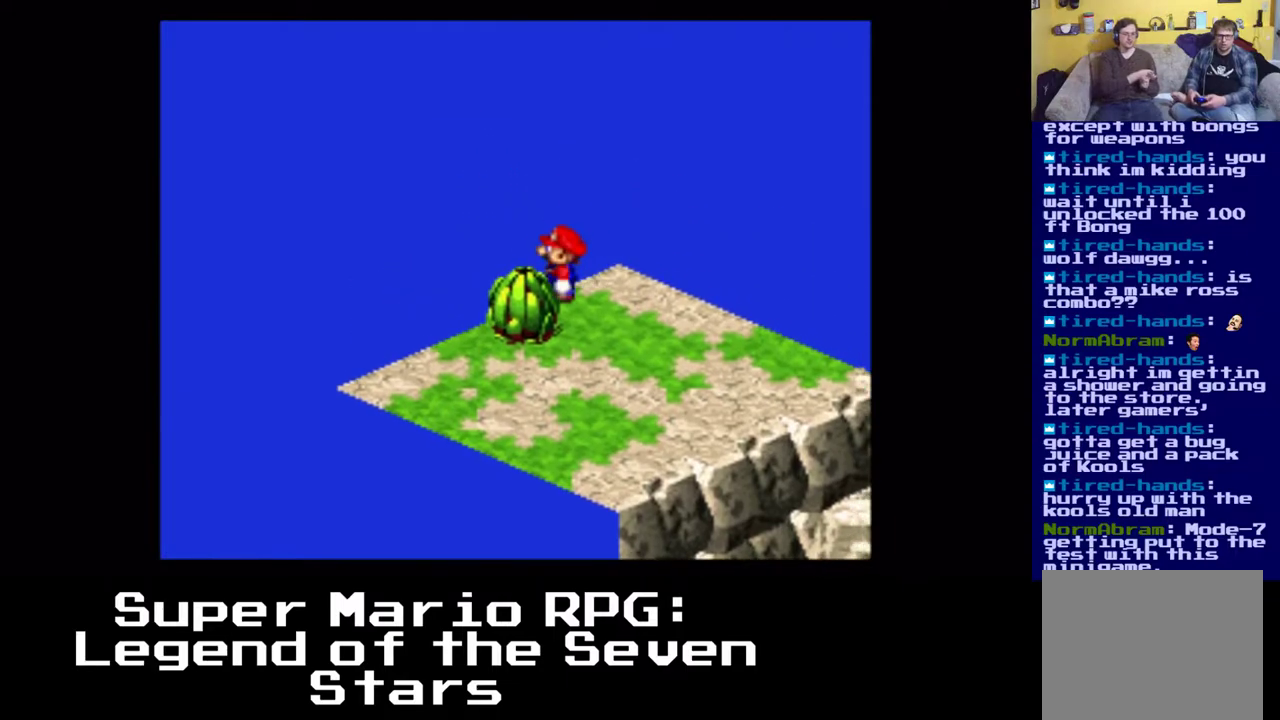
{"buttons": ["X", "DPAD_DOWN", "DPAD_LEFT"], "left_stick": "center", "right_stick": "center", "events": [[67, "DPAD_DOWN", "down"], [250, "B", "down"], [450, "B", "up"]]}
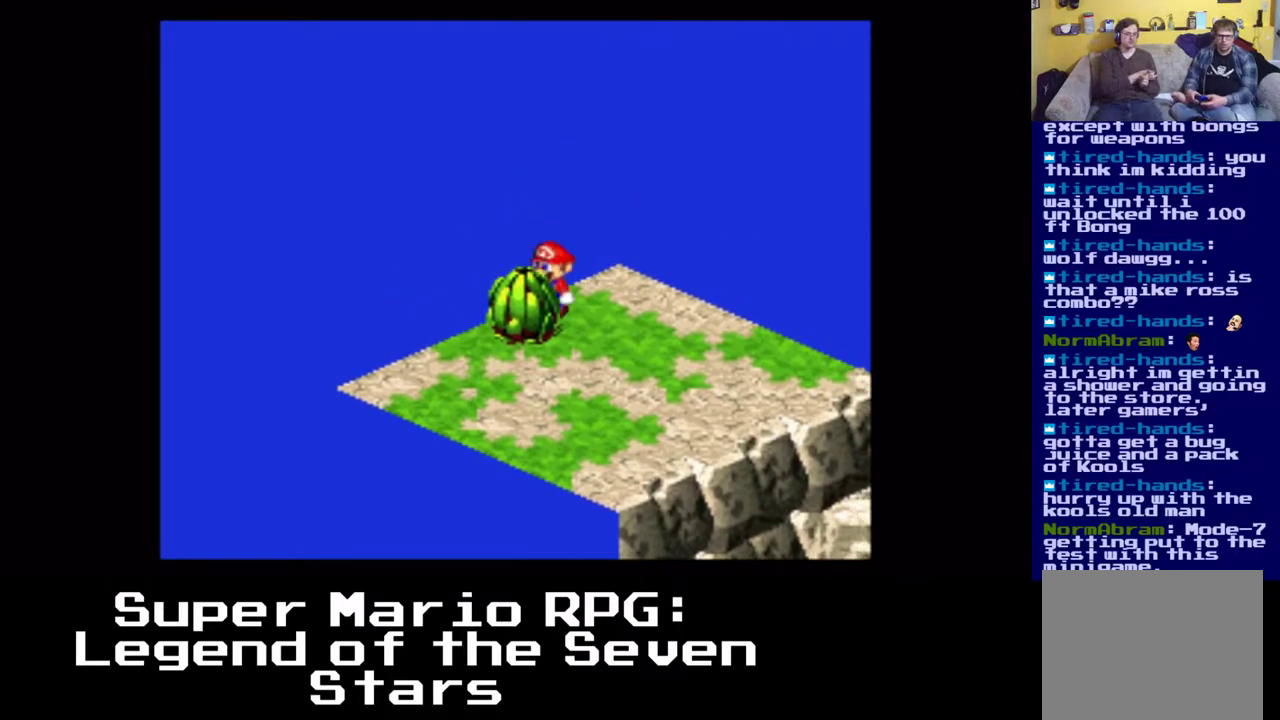
{"buttons": ["X", "DPAD_DOWN"], "left_stick": "center", "right_stick": "center", "events": [[133, "B", "down"], [167, "DPAD_DOWN", "up"], [233, "DPAD_DOWN", "down"], [300, "DPAD_LEFT", "up"], [317, "B", "up"]]}
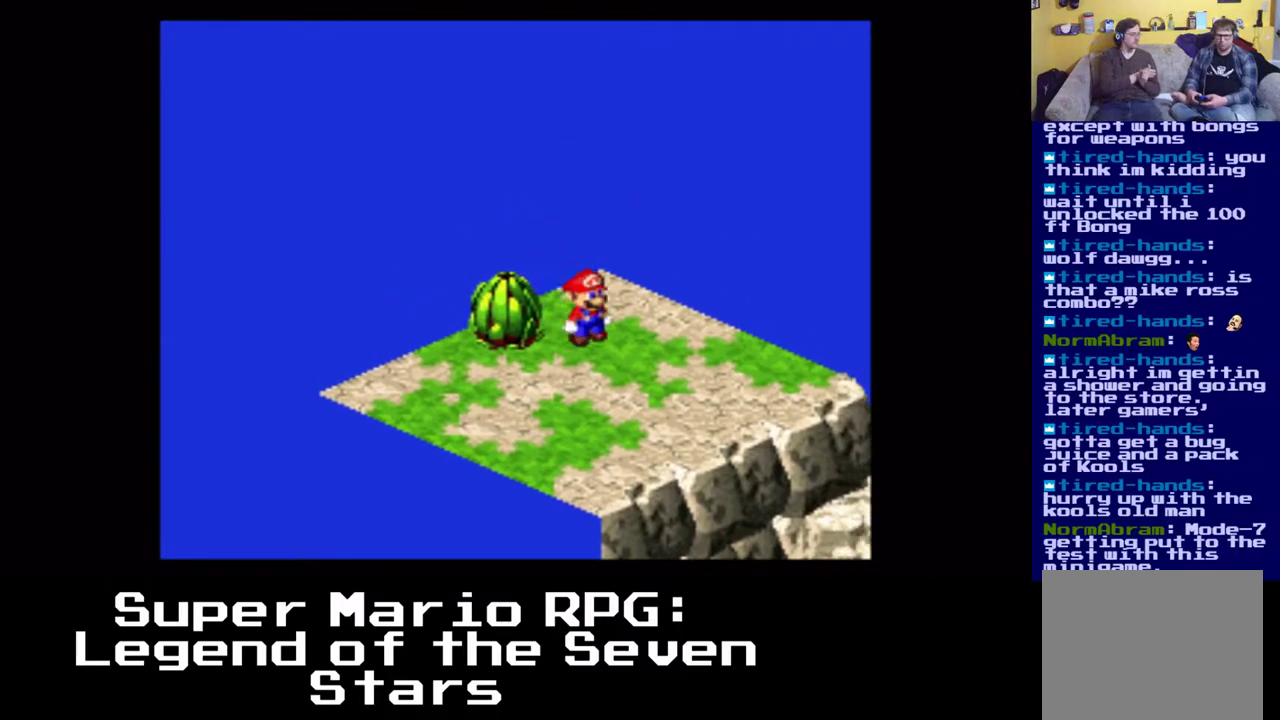
{"buttons": ["A", "X"], "left_stick": "center", "right_stick": "center", "events": [[133, "A", "down"], [500, "DPAD_DOWN", "up"]]}
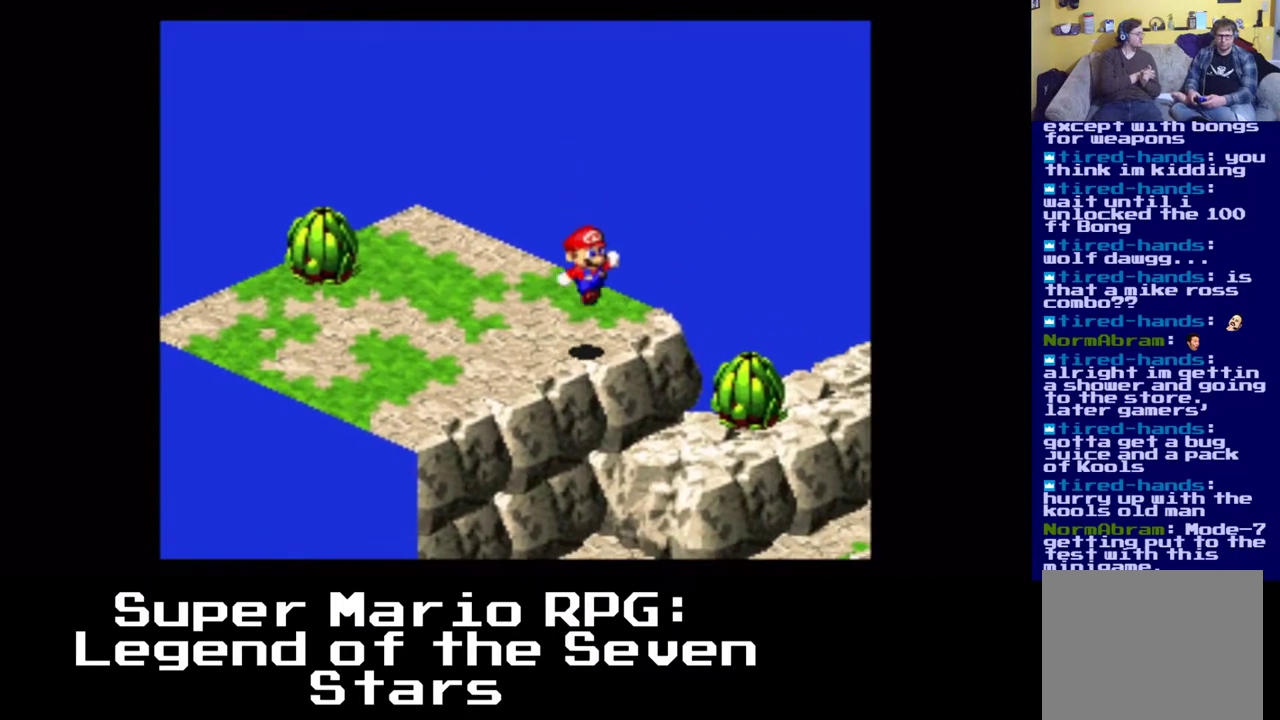
{"buttons": ["X"], "left_stick": "center", "right_stick": "center", "events": [[33, "A", "up"]]}
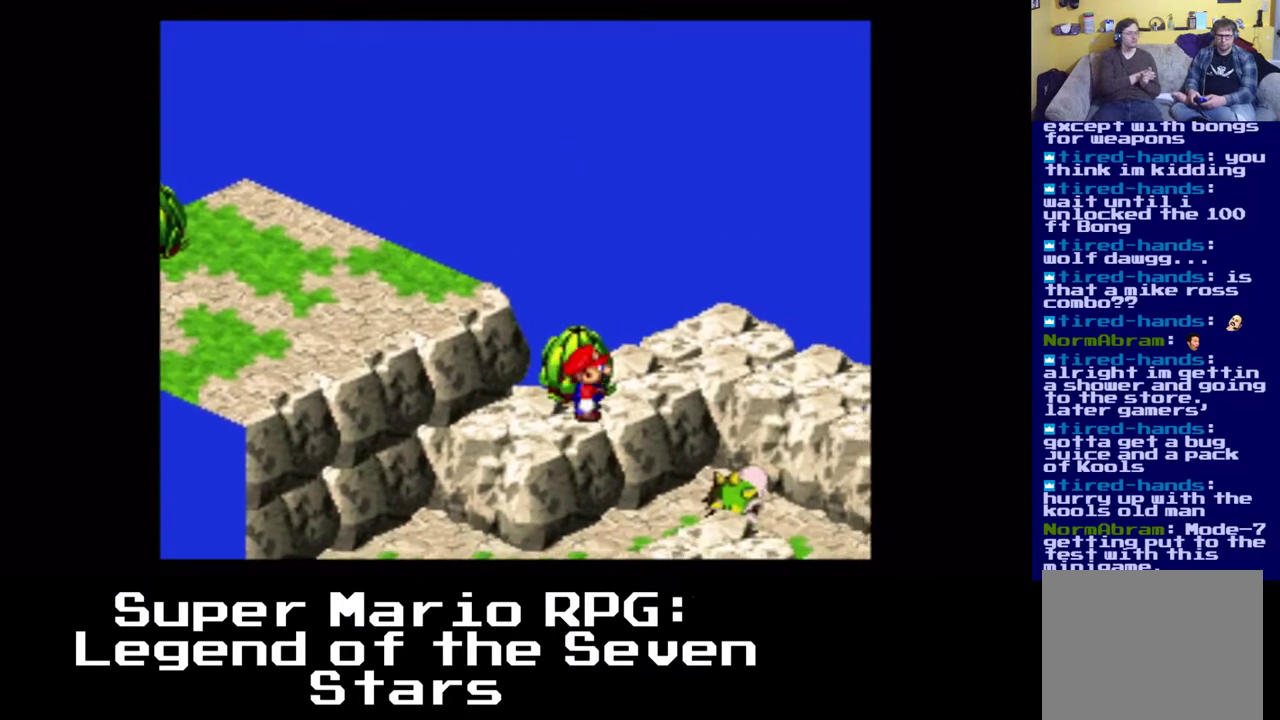
{"buttons": ["A", "X"], "left_stick": "center", "right_stick": "center", "events": [[83, "A", "down"]]}
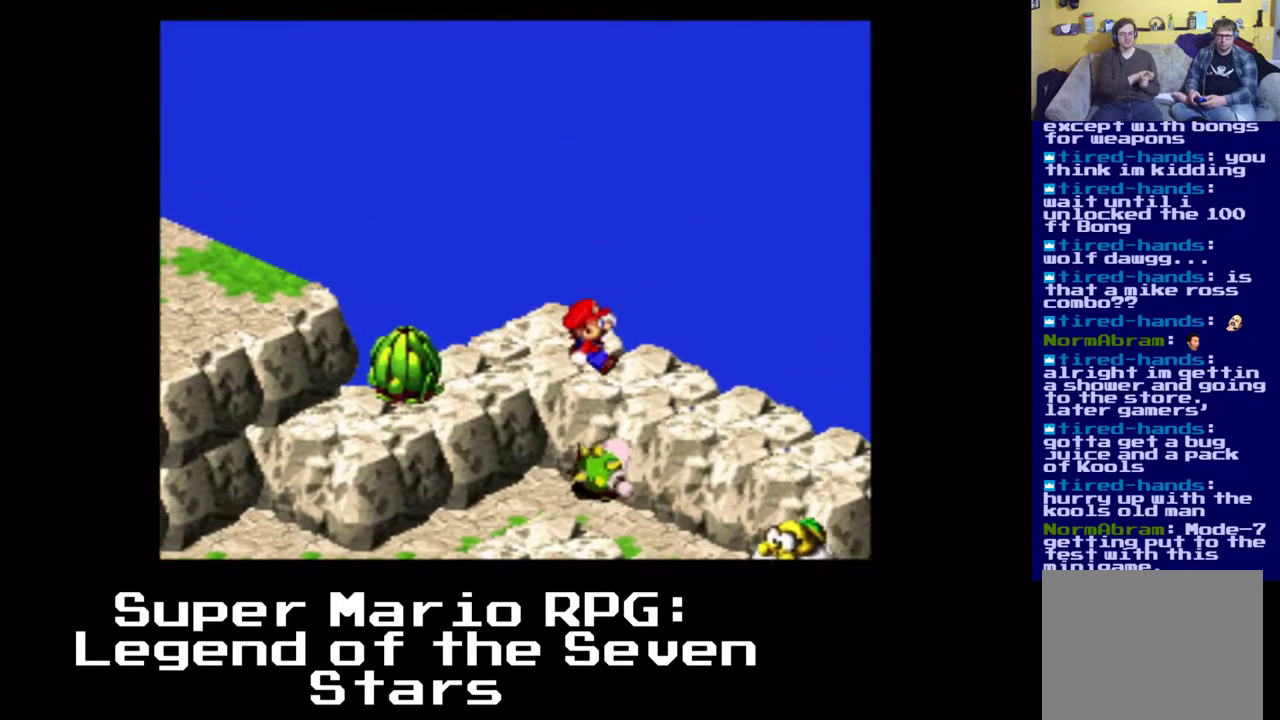
{"buttons": ["X"], "left_stick": "center", "right_stick": "center", "events": [[150, "A", "up"]]}
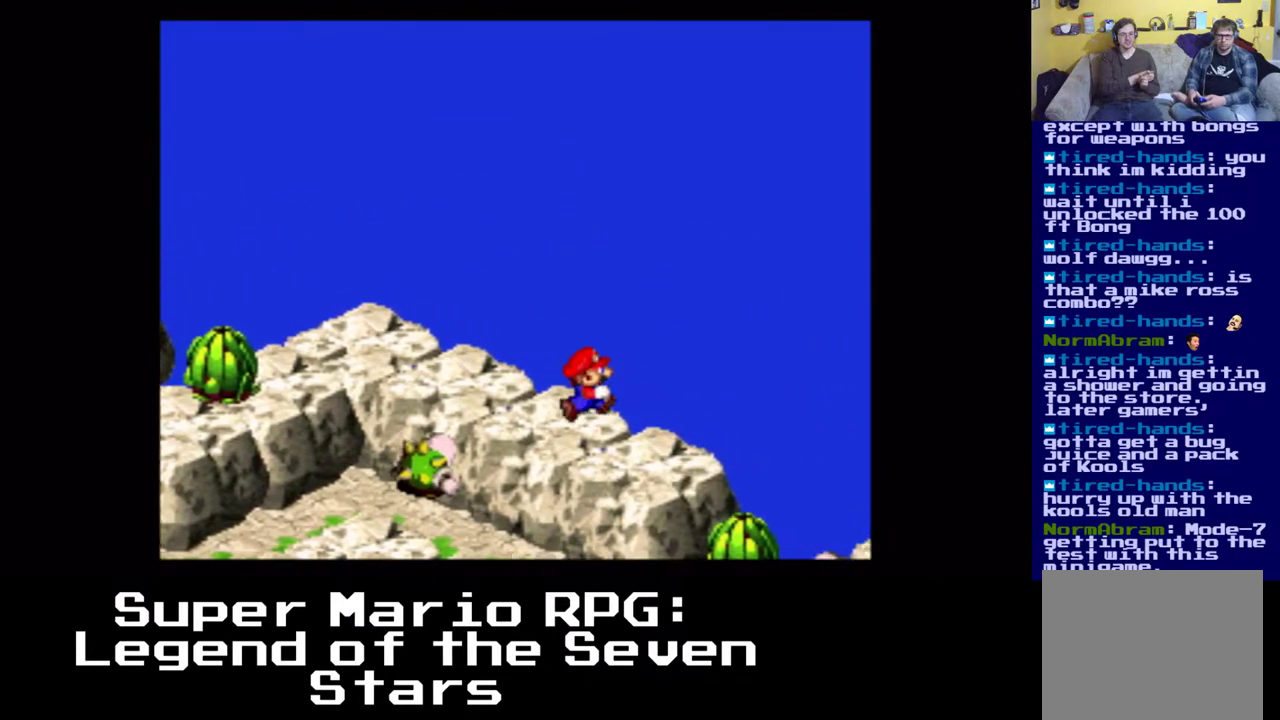
{"buttons": ["A", "X", "DPAD_DOWN"], "left_stick": "center", "right_stick": "center", "events": [[383, "A", "down"], [500, "DPAD_DOWN", "down"]]}
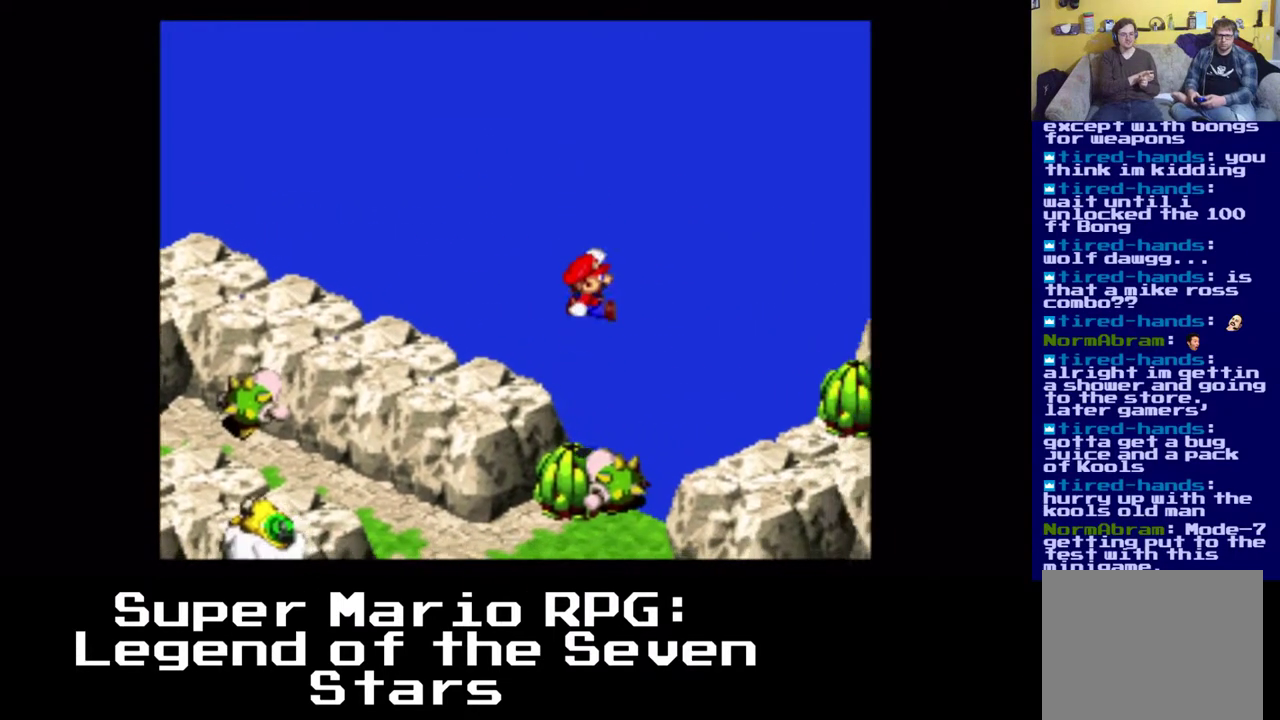
{"buttons": ["A", "X", "DPAD_DOWN"], "left_stick": "center", "right_stick": "center", "events": [[67, "DPAD_LEFT", "down"], [167, "DPAD_LEFT", "up"]]}
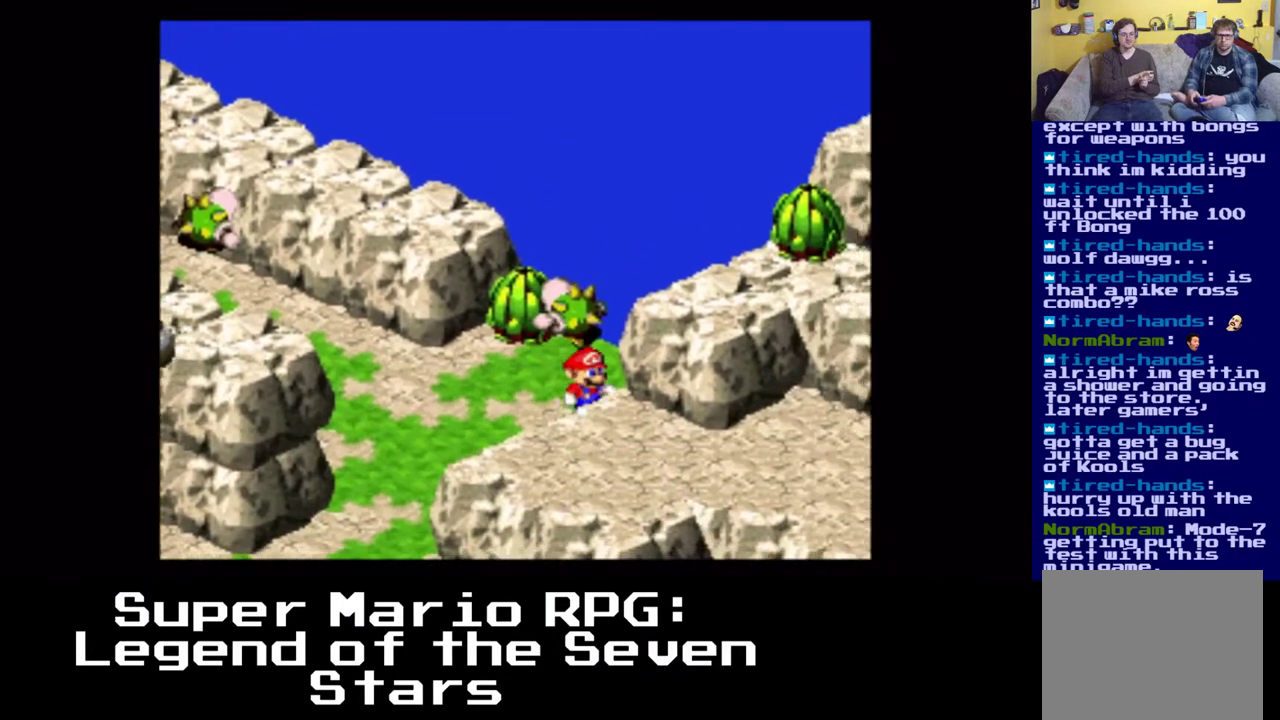
{"buttons": ["A", "X"], "left_stick": "center", "right_stick": "center", "events": [[50, "A", "up"], [133, "A", "down"], [300, "DPAD_DOWN", "up"]]}
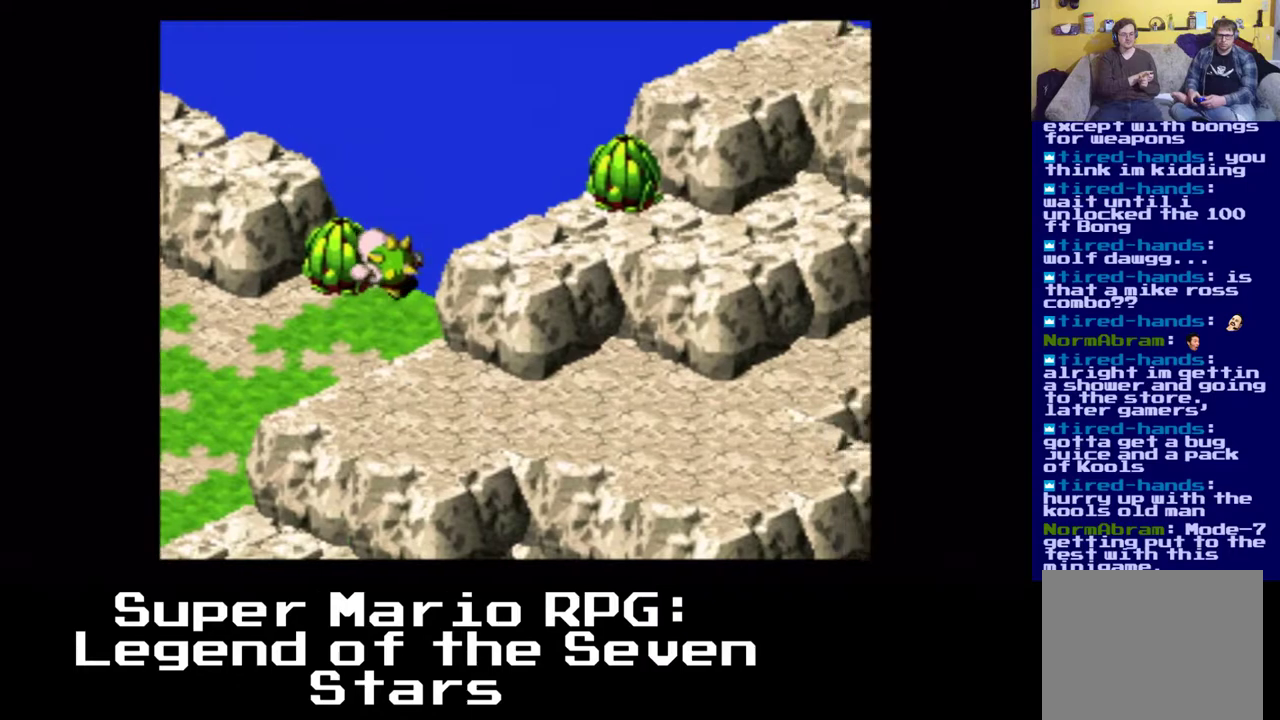
{"buttons": ["X", "DPAD_DOWN", "DPAD_LEFT"], "left_stick": "center", "right_stick": "center", "events": [[117, "DPAD_DOWN", "down"], [200, "A", "up"], [200, "DPAD_LEFT", "down"]]}
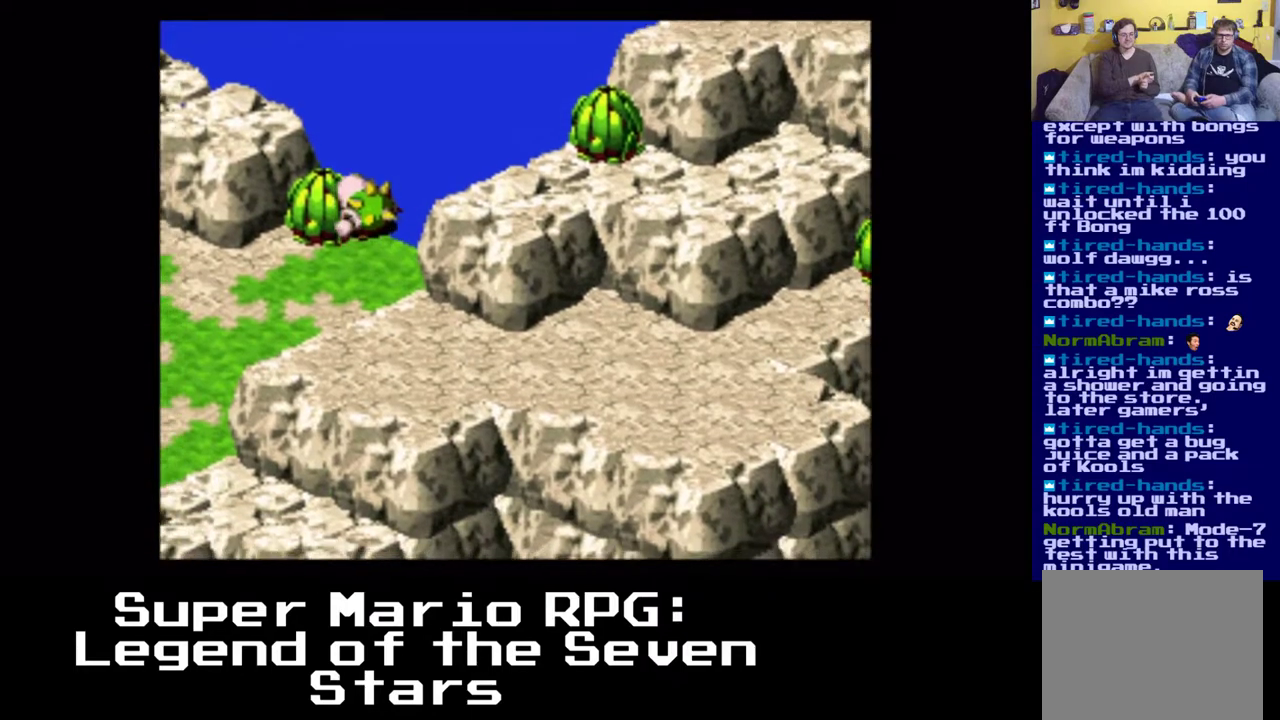
{"buttons": ["X", "DPAD_DOWN", "DPAD_LEFT"], "left_stick": "center", "right_stick": "center", "events": []}
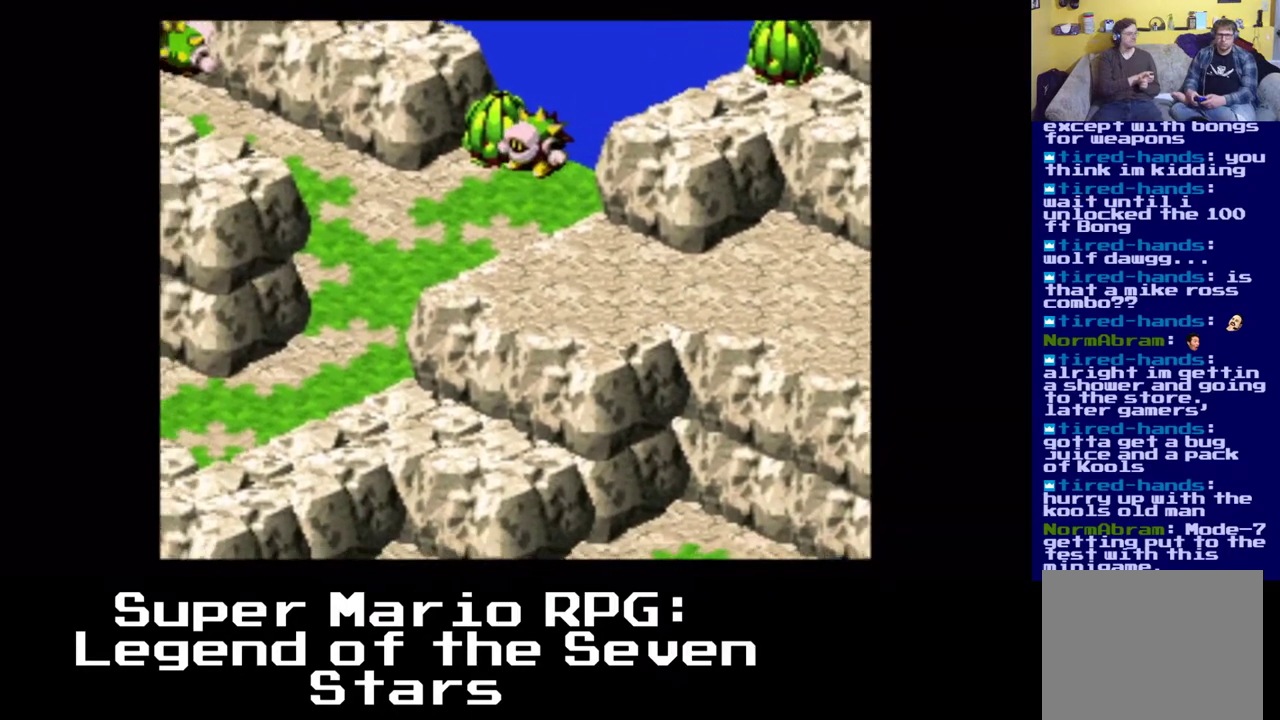
{"buttons": ["X", "DPAD_DOWN", "DPAD_LEFT"], "left_stick": "center", "right_stick": "center", "events": []}
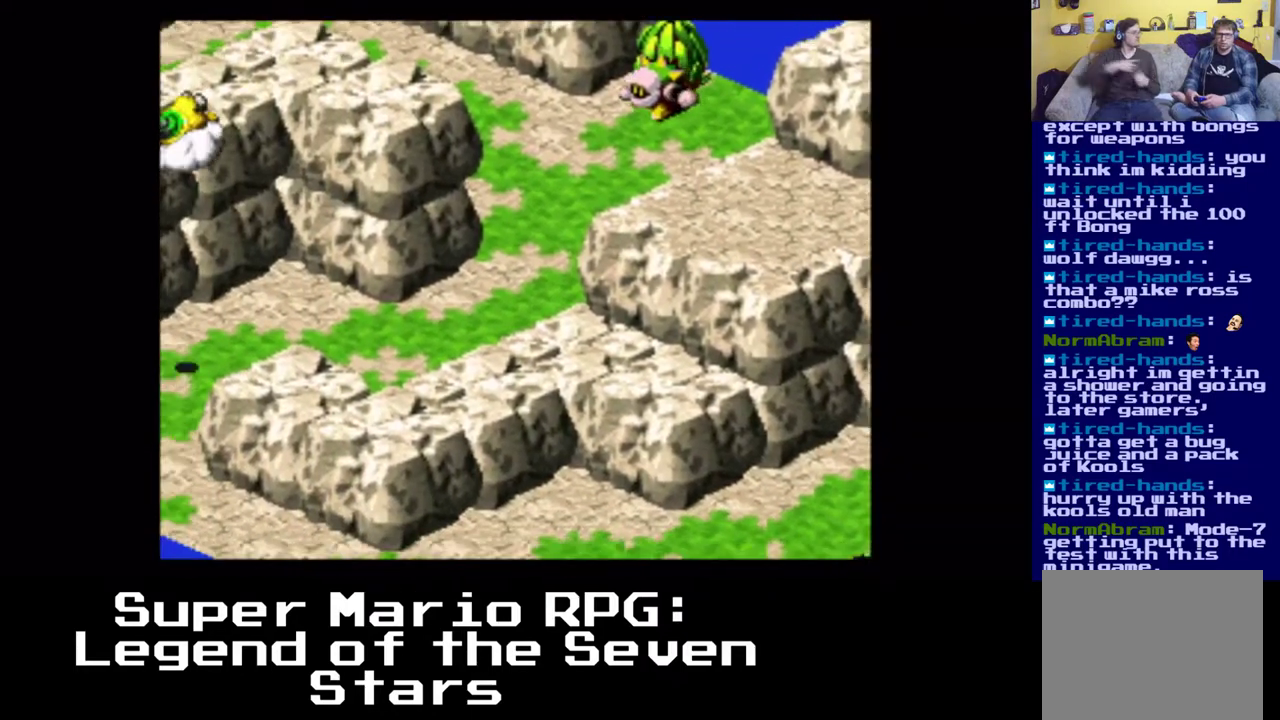
{"buttons": ["X", "DPAD_DOWN", "DPAD_LEFT"], "left_stick": "center", "right_stick": "center", "events": []}
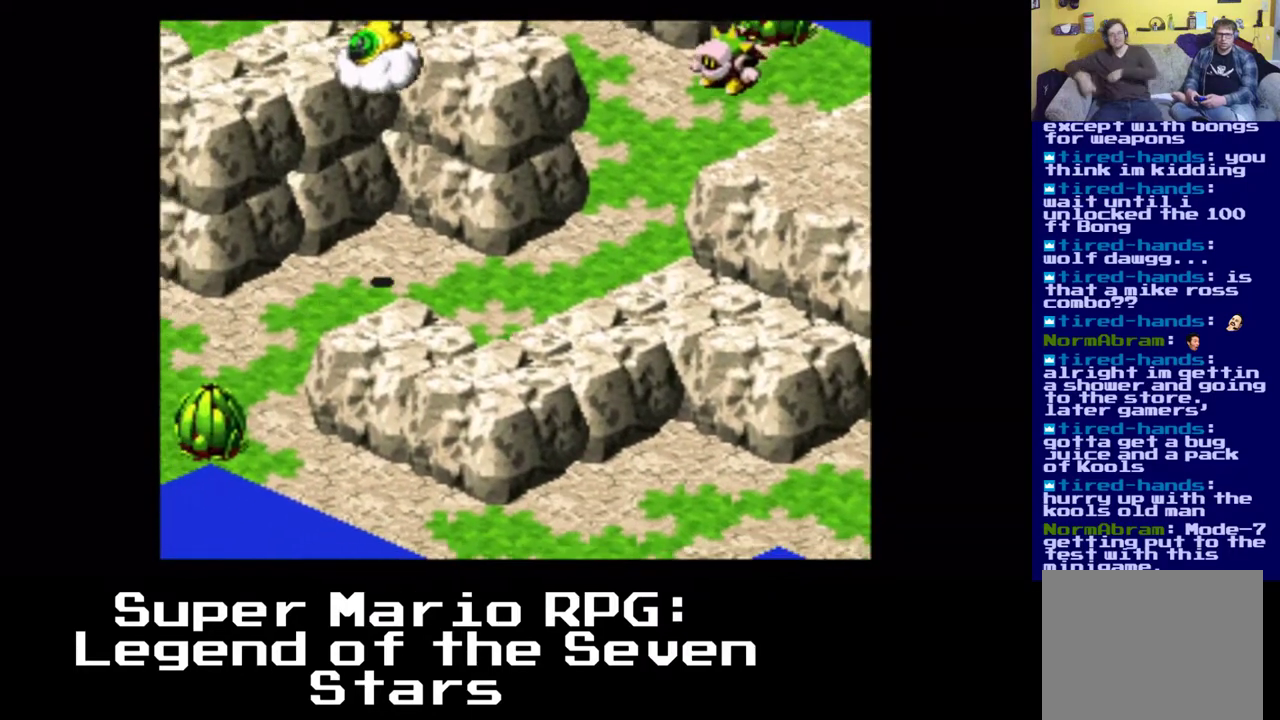
{"buttons": ["A", "X", "DPAD_DOWN"], "left_stick": "center", "right_stick": "center"}
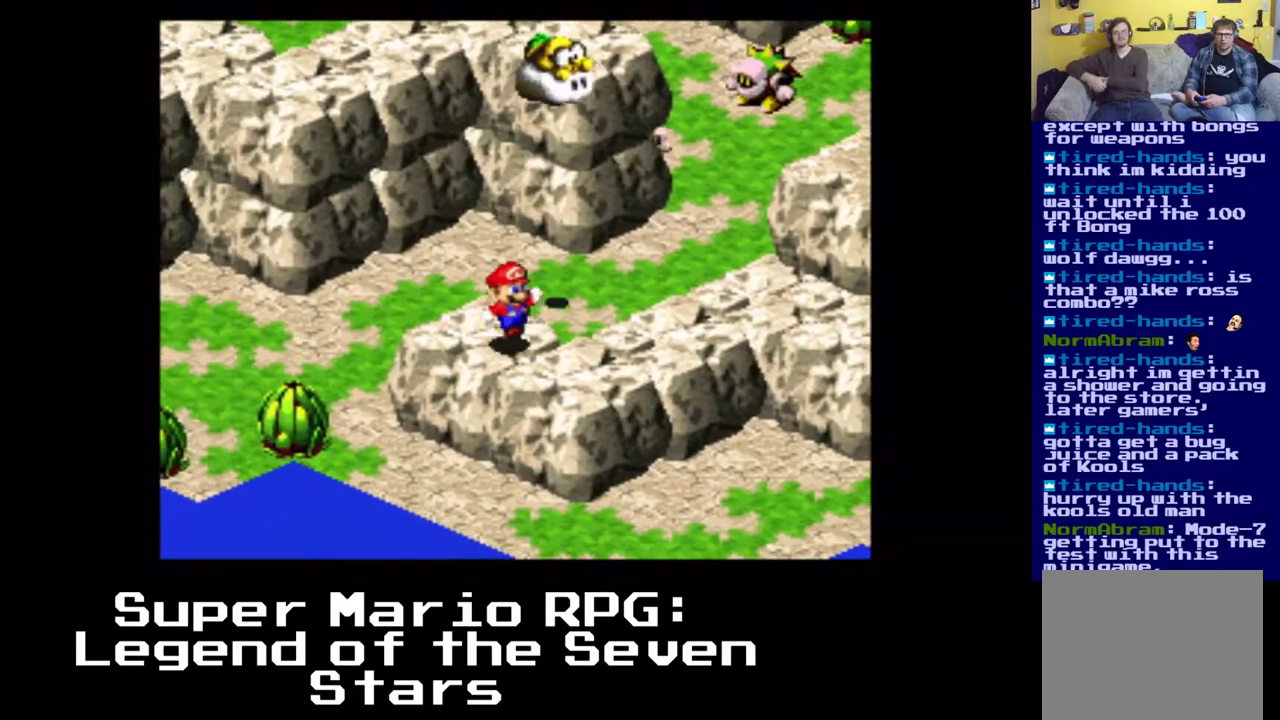
{"buttons": ["A", "X"], "left_stick": "center", "right_stick": "center", "events": [[167, "DPAD_DOWN", "up"], [183, "A", "up"], [383, "A", "down"]]}
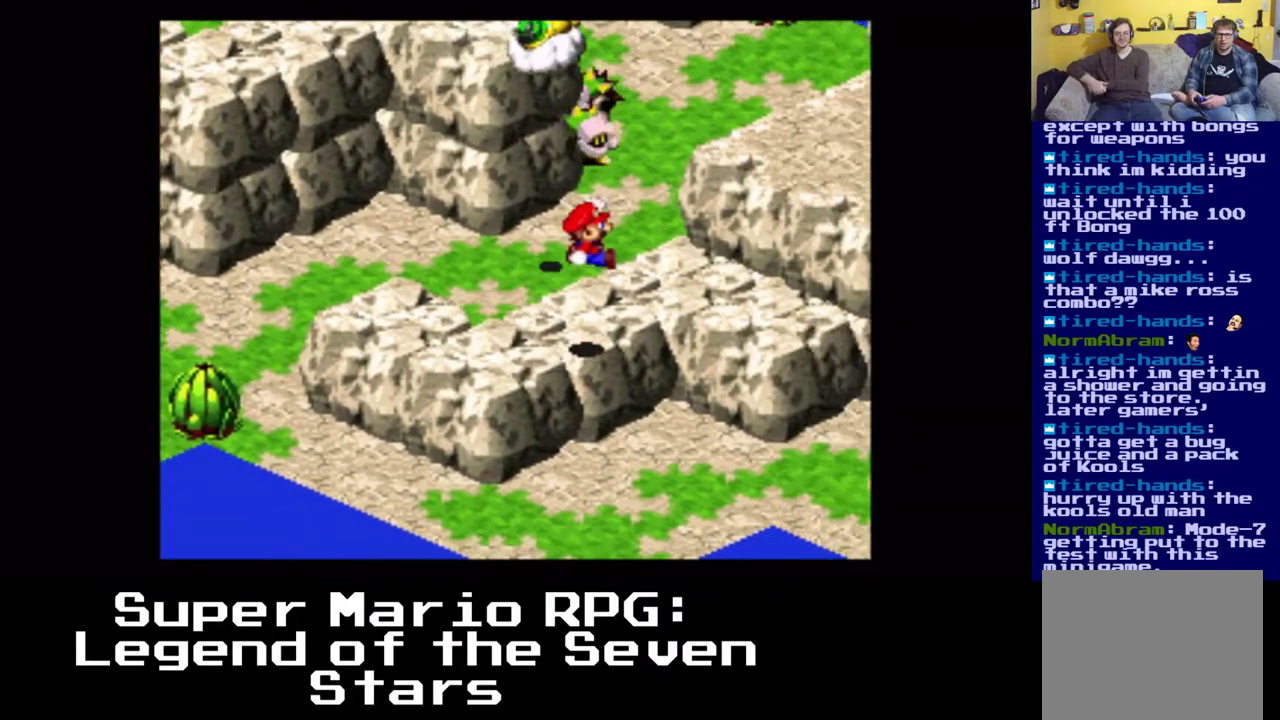
{"buttons": ["A", "X"], "left_stick": "center", "right_stick": "center", "events": [[167, "A", "up"], [433, "A", "down"]]}
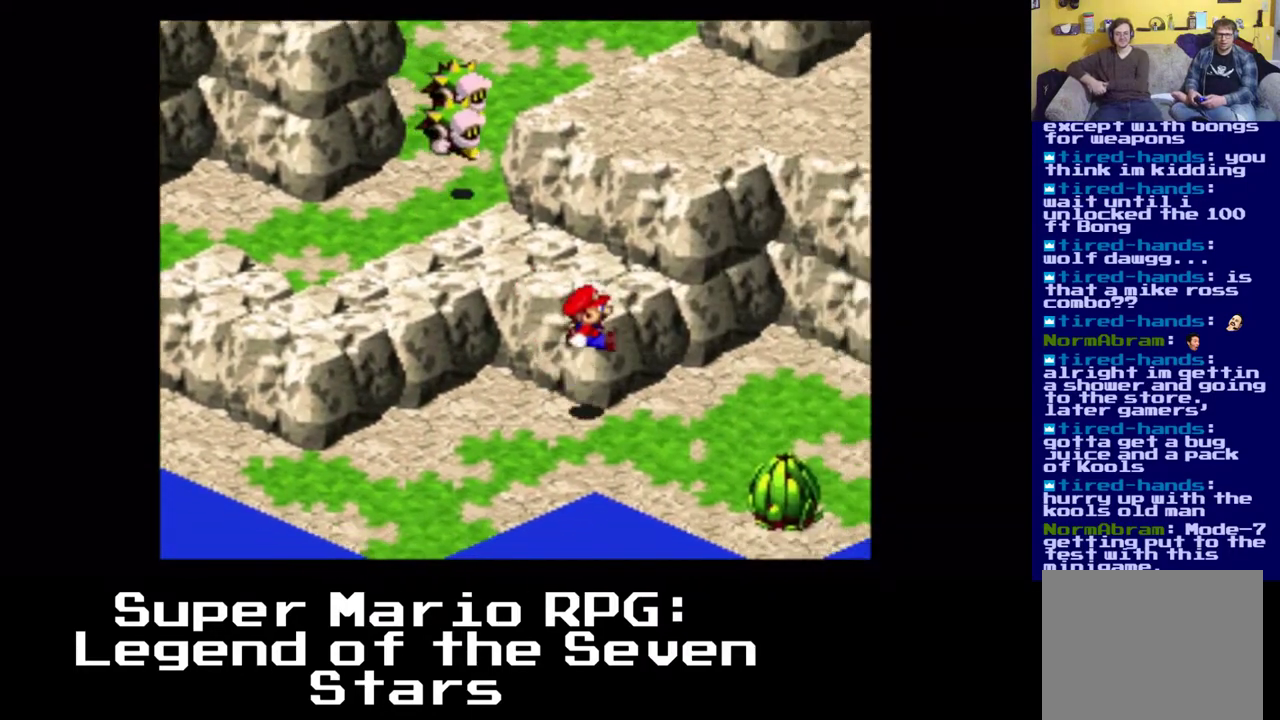
{"buttons": ["A", "X", "DPAD_UP"], "left_stick": "center", "right_stick": "center", "events": [[100, "DPAD_UP", "down"], [250, "A", "up"], [250, "DPAD_LEFT", "down"], [500, "A", "down"], [500, "DPAD_LEFT", "up"]]}